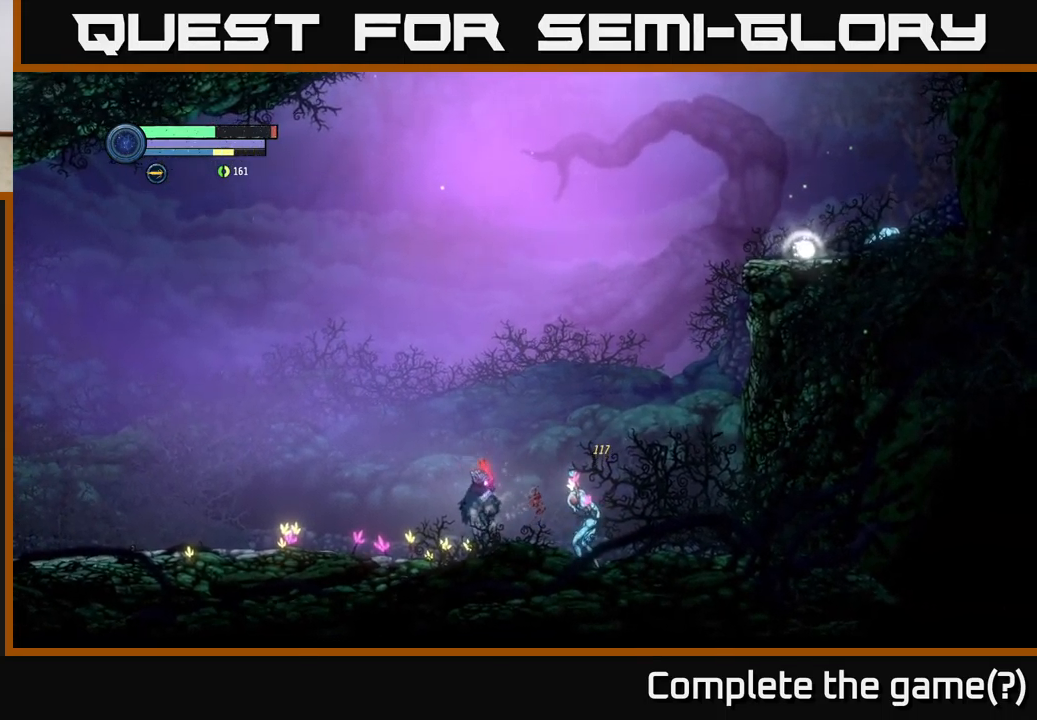
Gameplay with a controller (Xbox layout); each line is a JSON object with the inputs held at the frame after it. "events" lists button and stick changes between this image and that frame as [ms after this image, input, new state], when the widget could be followed in between.
{"buttons": [], "left_stick": "center", "right_stick": "center", "events": [[34, "B", "down"], [84, "left_stick", "center"], [150, "B", "up"], [234, "B", "down"], [350, "B", "up"]]}
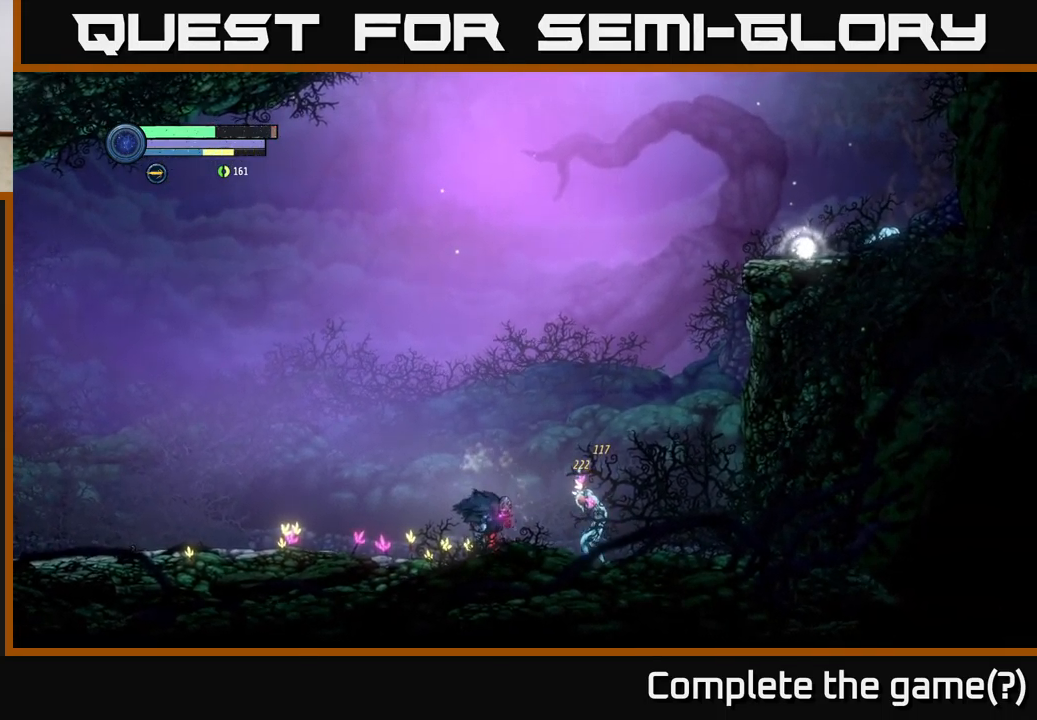
{"buttons": ["X", "L2"], "left_stick": "right", "right_stick": "center", "events": [[217, "L2", "down"], [284, "left_stick", "right"], [384, "X", "down"]]}
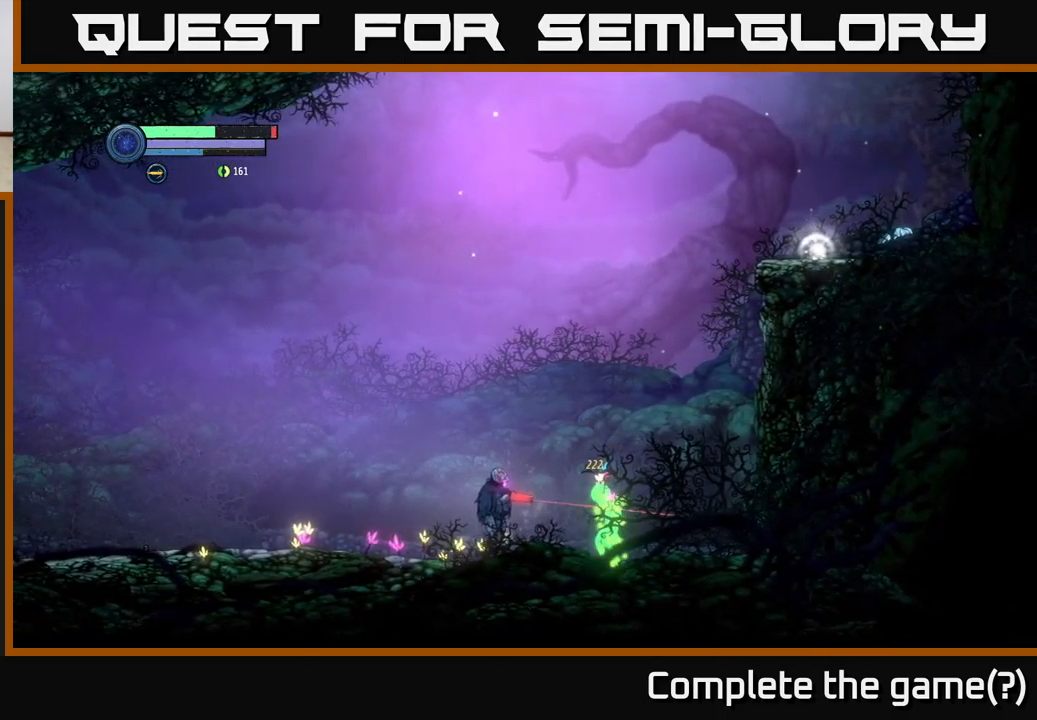
{"buttons": ["X", "L2"], "left_stick": "right", "right_stick": "center", "events": []}
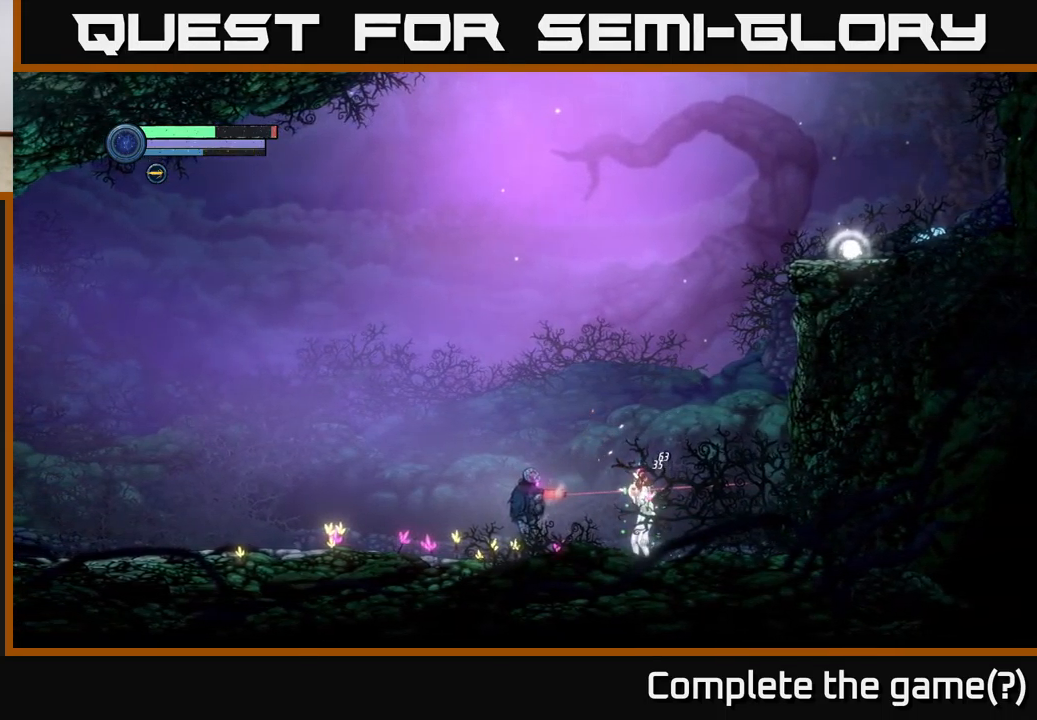
{"buttons": ["B"], "left_stick": "center", "right_stick": "center", "events": [[284, "X", "up"], [300, "L2", "up"], [467, "B", "down"], [484, "left_stick", "center"]]}
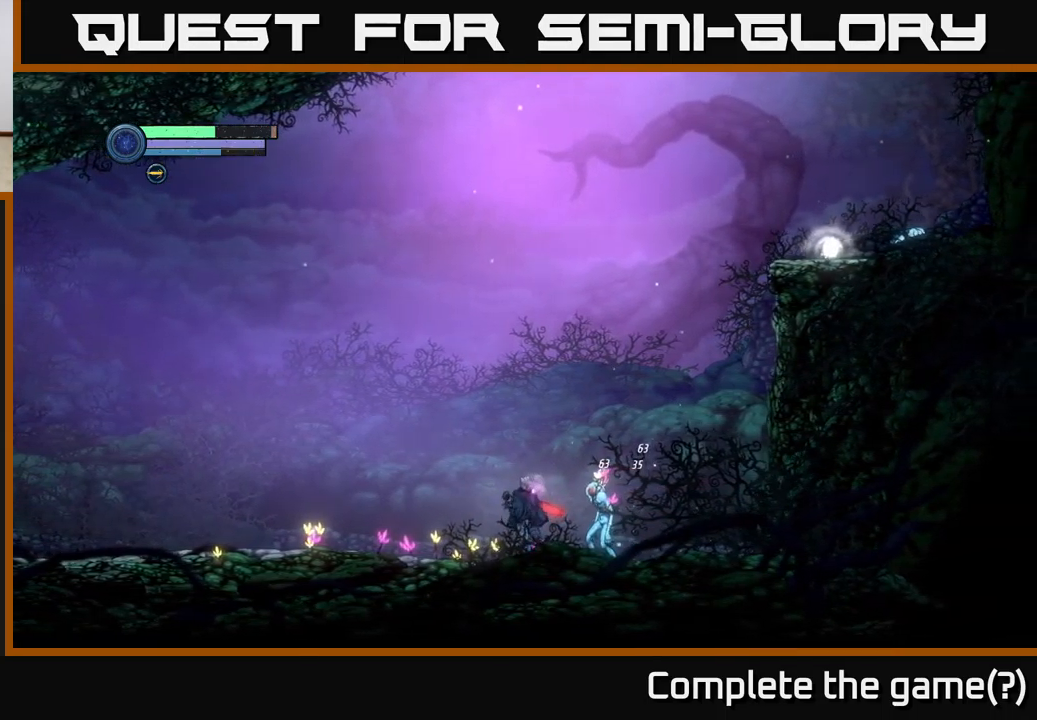
{"buttons": [], "left_stick": "left", "right_stick": "center", "events": [[100, "B", "up"], [184, "B", "down"], [234, "B", "up"], [284, "left_stick", "left"]]}
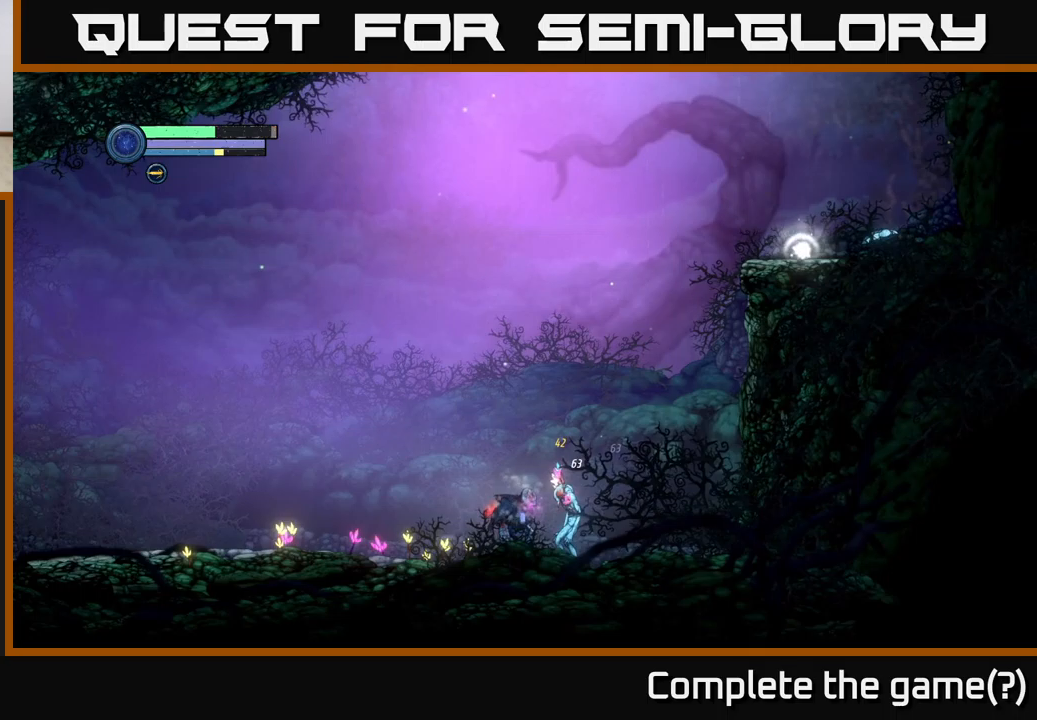
{"buttons": [], "left_stick": "left", "right_stick": "center", "events": []}
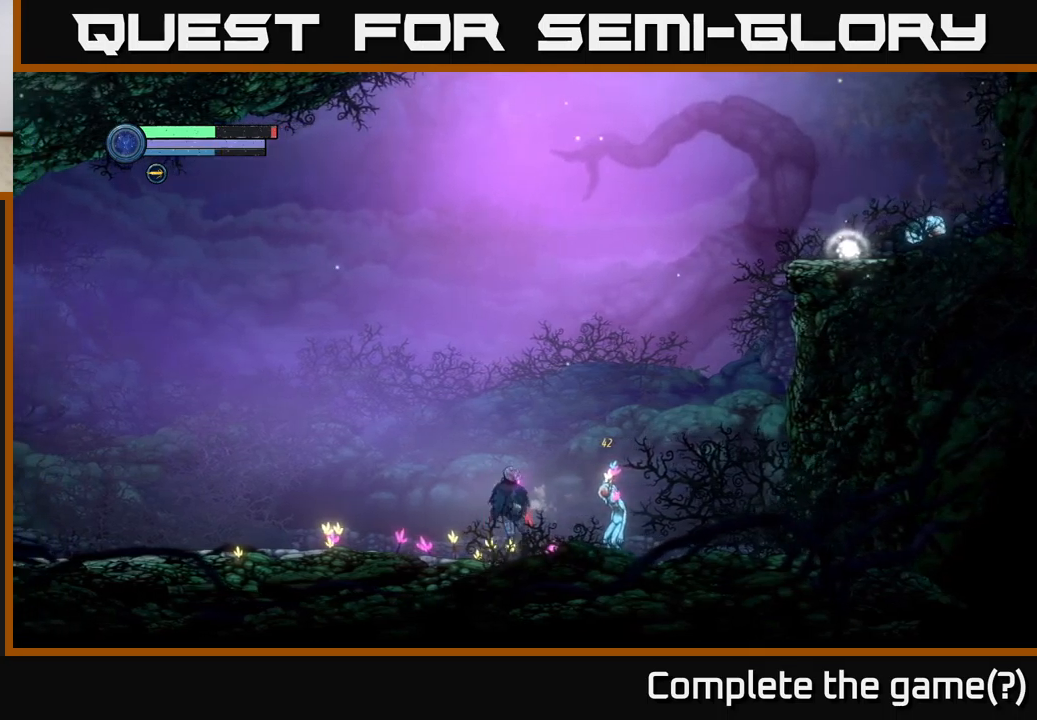
{"buttons": ["B"], "left_stick": "center", "right_stick": "center", "events": [[17, "left_stick", "right"], [83, "B", "down"], [183, "B", "up"], [283, "B", "down"], [300, "left_stick", "center"], [383, "B", "up"], [467, "B", "down"]]}
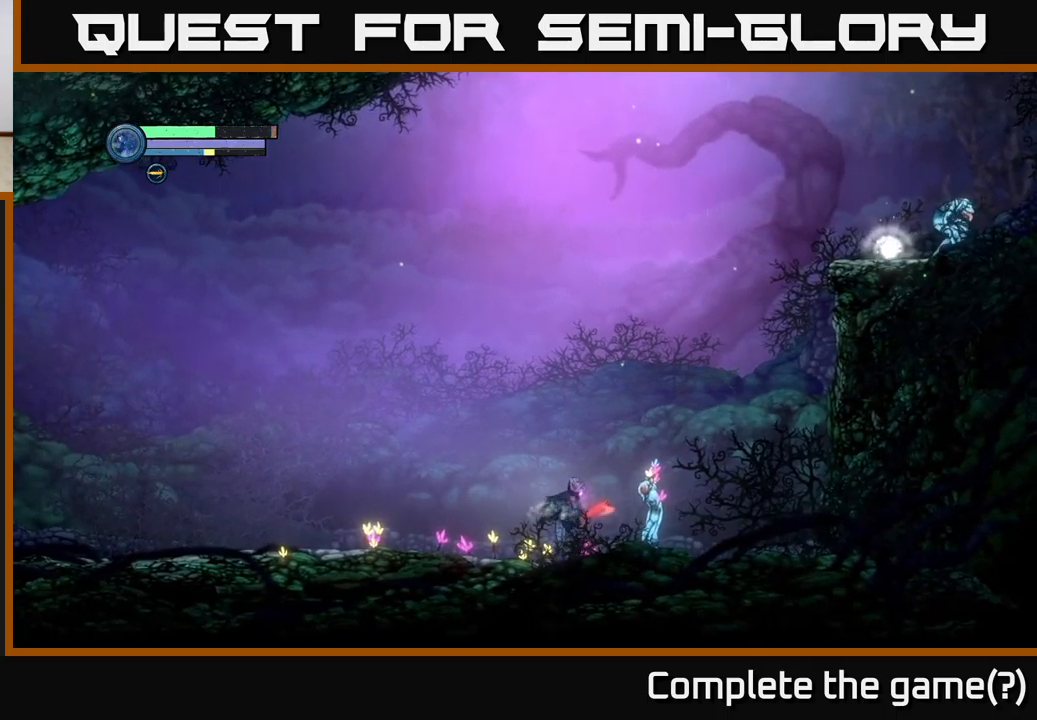
{"buttons": [], "left_stick": "center", "right_stick": "center", "events": [[67, "B", "up"], [167, "B", "down"], [267, "B", "up"], [333, "B", "down"], [433, "B", "up"]]}
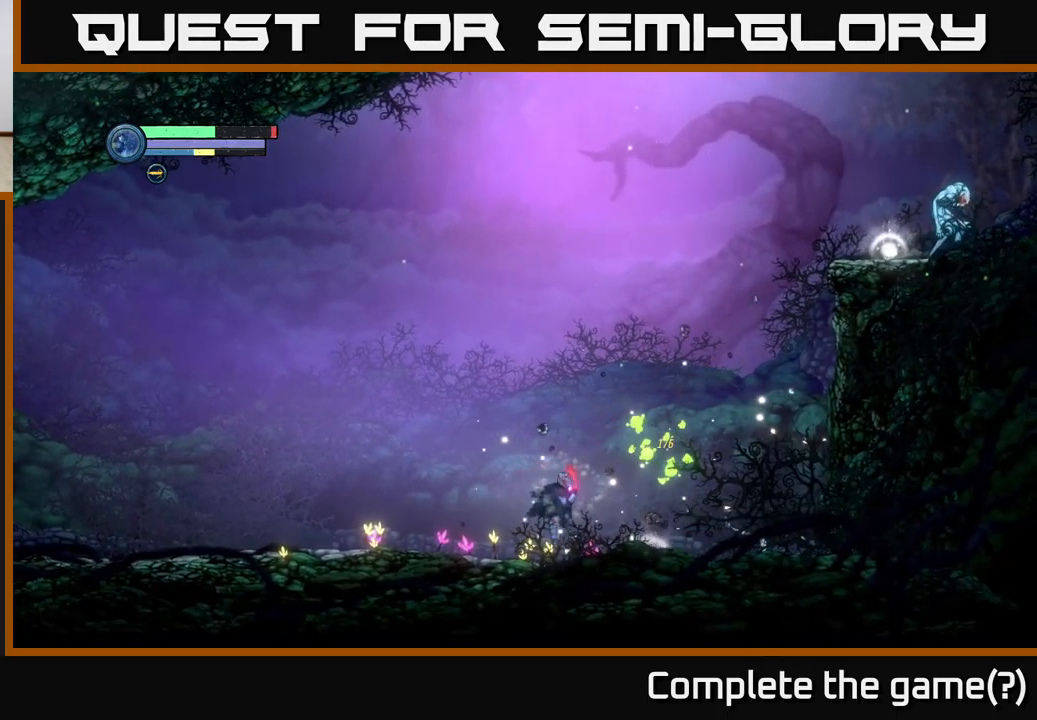
{"buttons": [], "left_stick": "center", "right_stick": "center", "events": []}
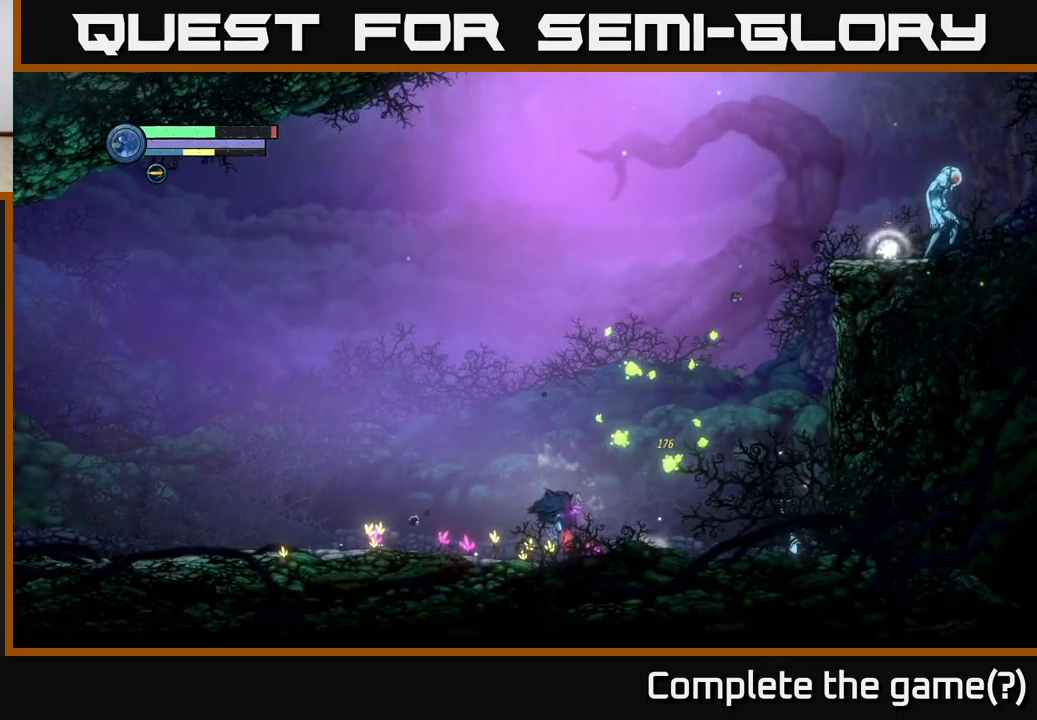
{"buttons": [], "left_stick": "right", "right_stick": "center", "events": [[300, "left_stick", "right"]]}
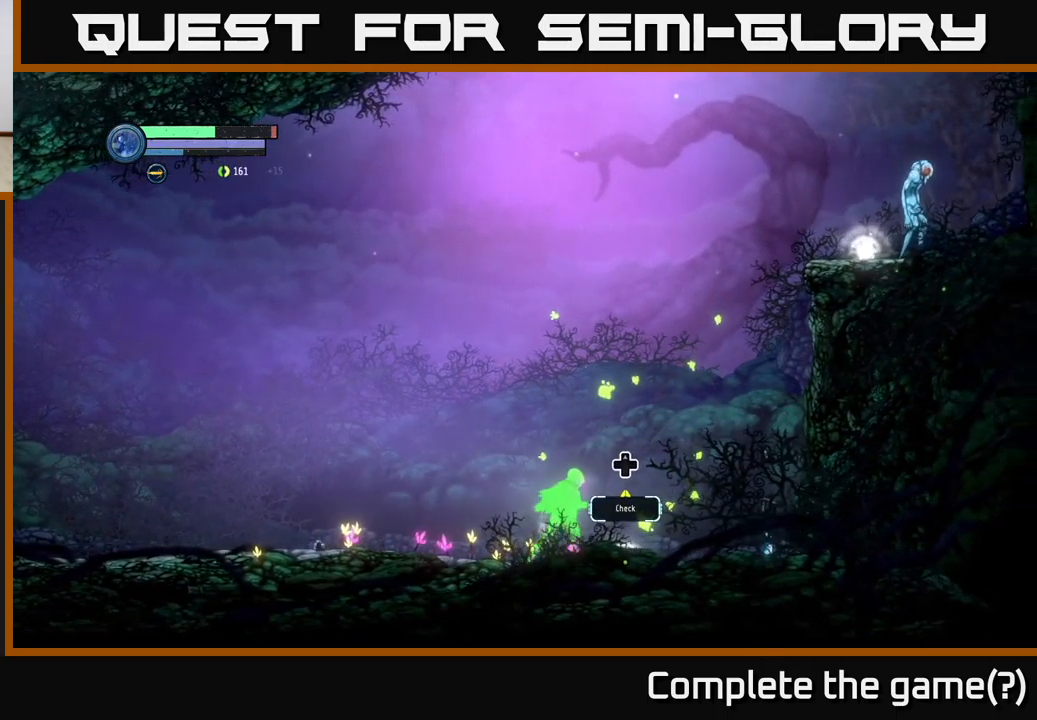
{"buttons": [], "left_stick": "left", "right_stick": "center", "events": [[50, "left_stick", "center"], [117, "left_stick", "left"]]}
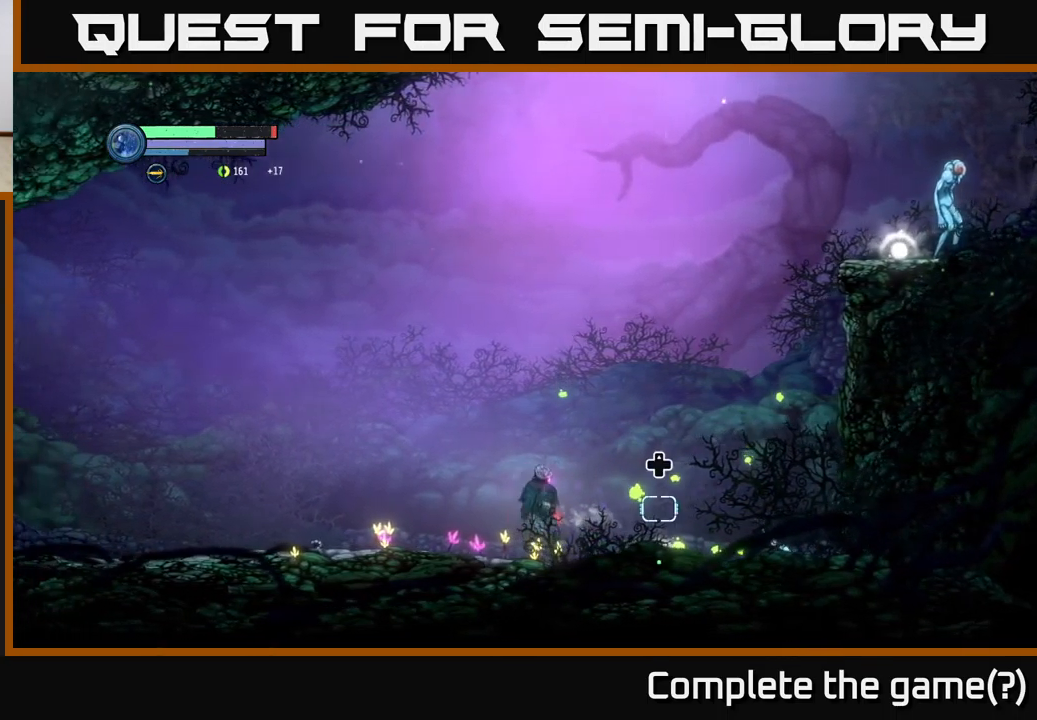
{"buttons": [], "left_stick": "right", "right_stick": "center", "events": [[17, "left_stick", "right"]]}
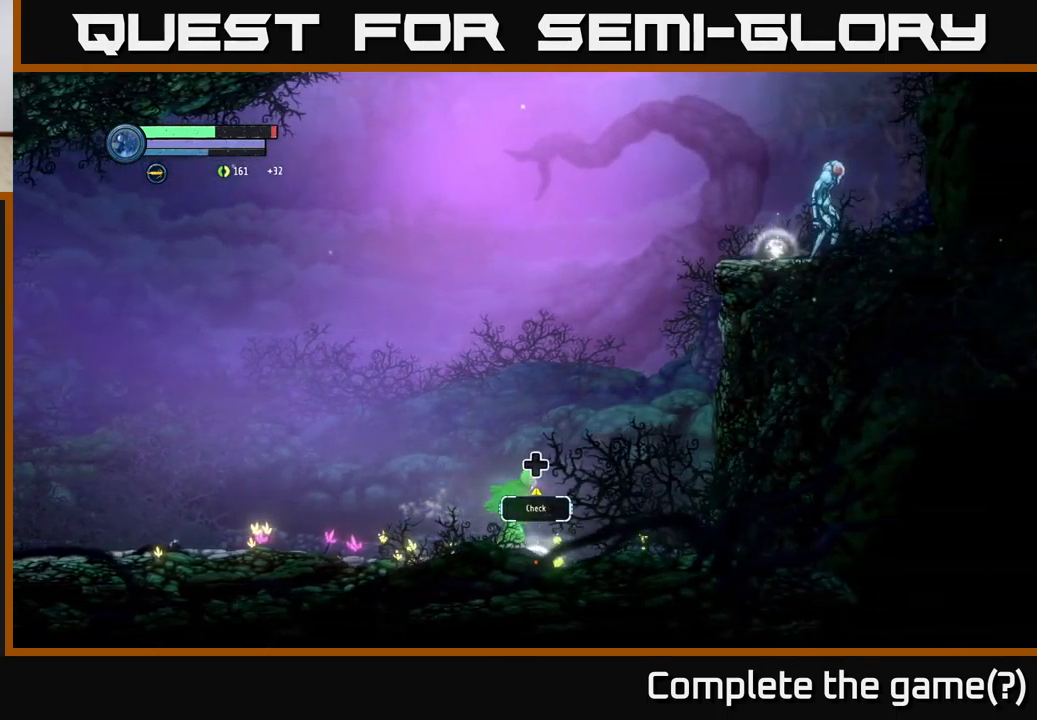
{"buttons": [], "left_stick": "right", "right_stick": "center", "events": []}
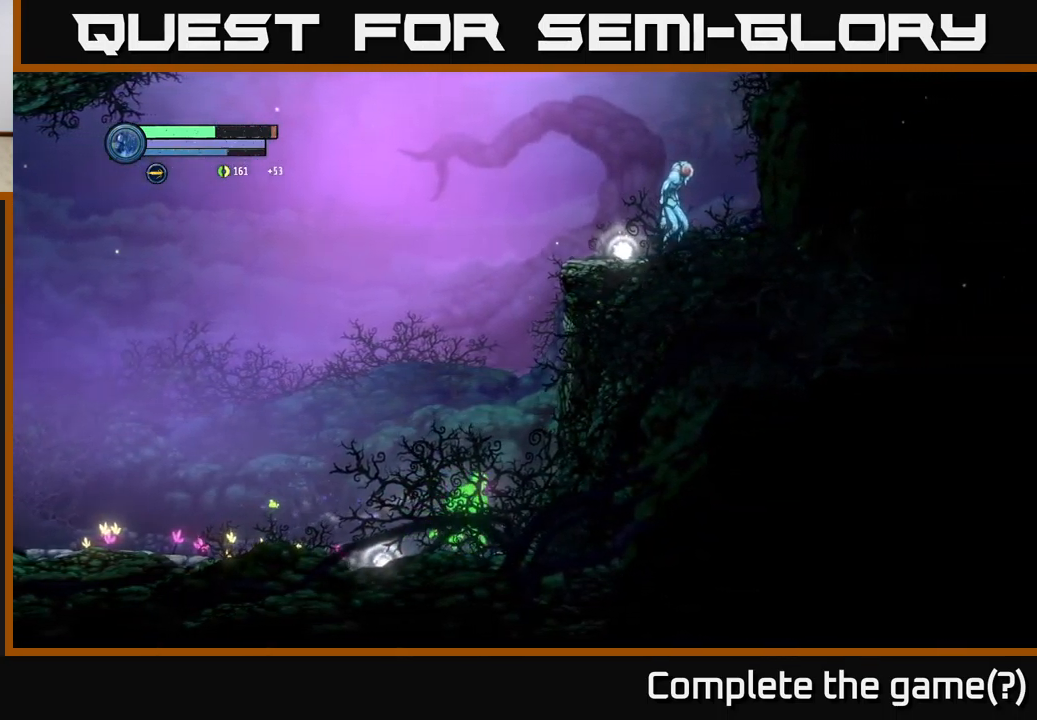
{"buttons": [], "left_stick": "left", "right_stick": "center", "events": [[400, "left_stick", "up-left"], [450, "left_stick", "left"]]}
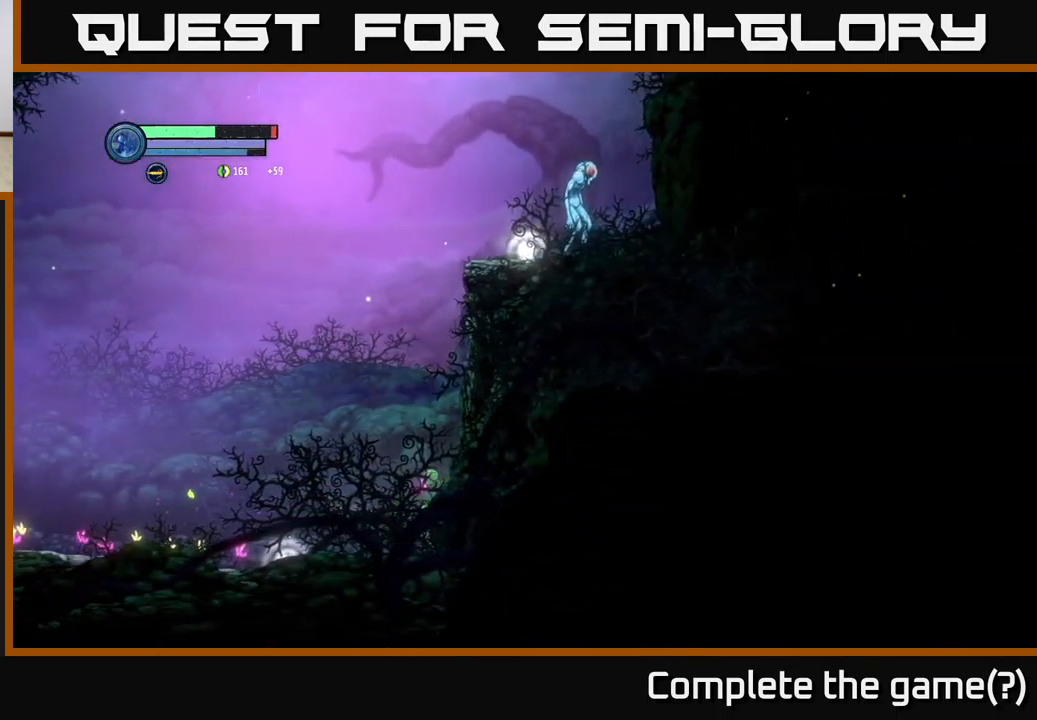
{"buttons": [], "left_stick": "left", "right_stick": "center", "events": []}
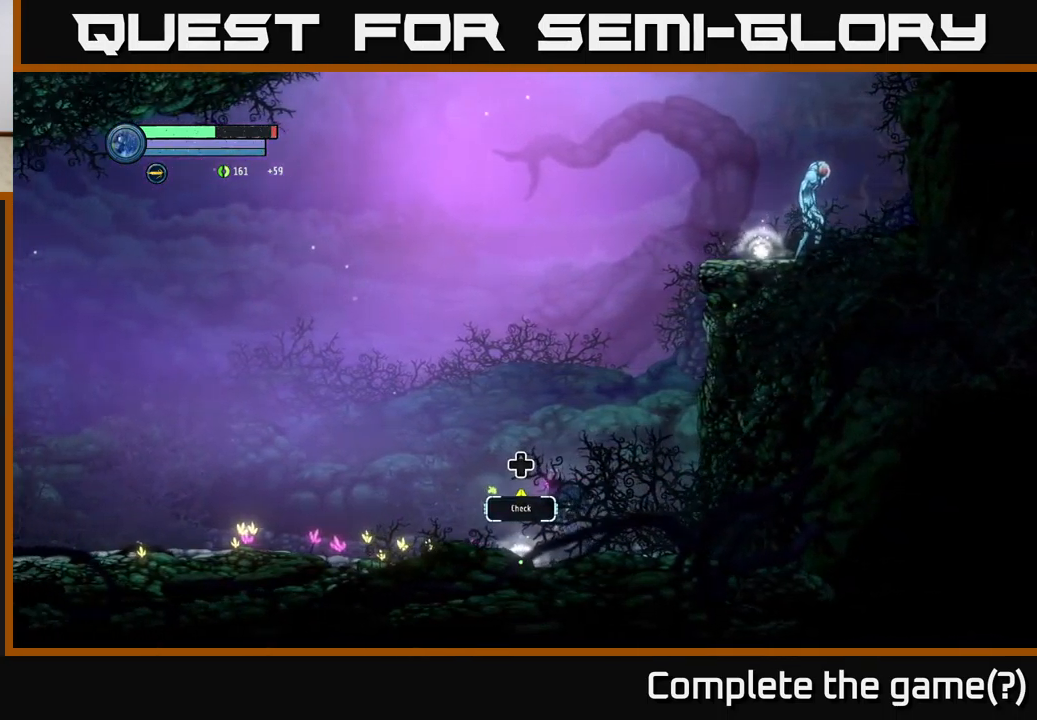
{"buttons": [], "left_stick": "center", "right_stick": "center", "events": [[334, "left_stick", "right"], [500, "left_stick", "center"]]}
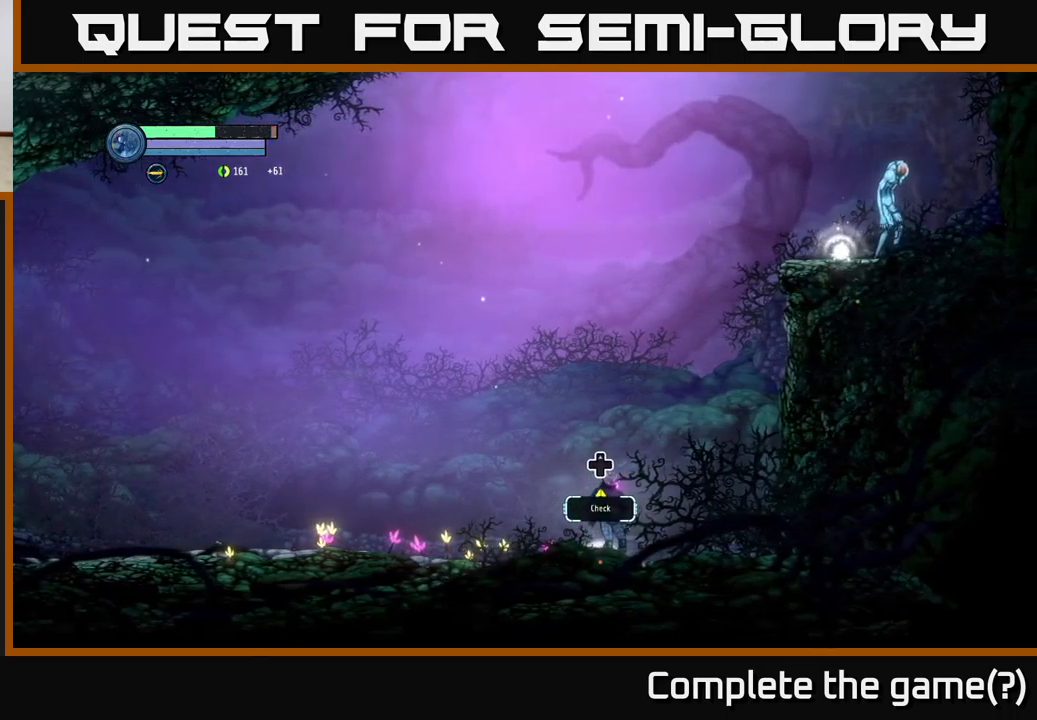
{"buttons": ["DPAD_UP"], "left_stick": "center", "right_stick": "center", "events": [[500, "DPAD_UP", "down"]]}
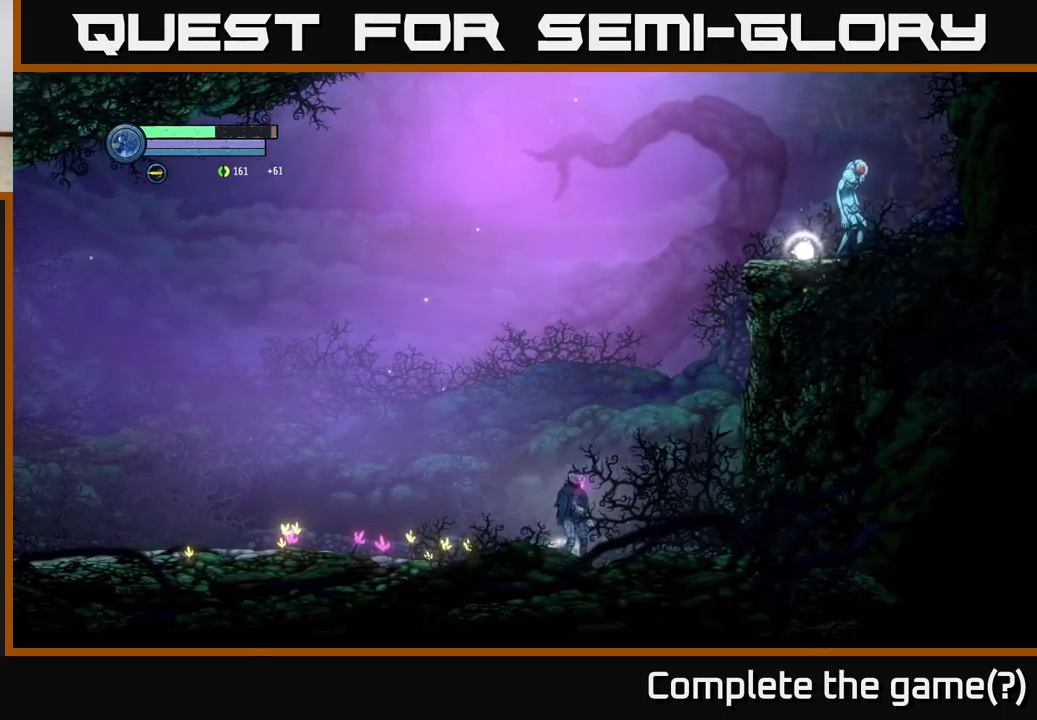
{"buttons": [], "left_stick": "center", "right_stick": "center", "events": [[134, "DPAD_UP", "up"]]}
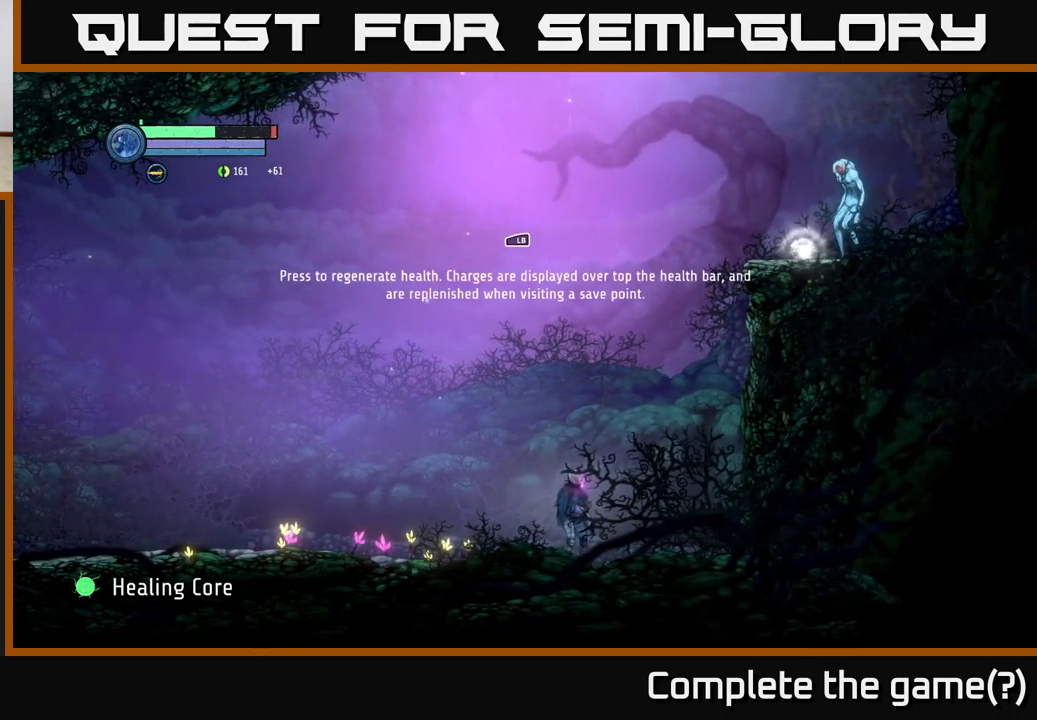
{"buttons": [], "left_stick": "center", "right_stick": "center", "events": []}
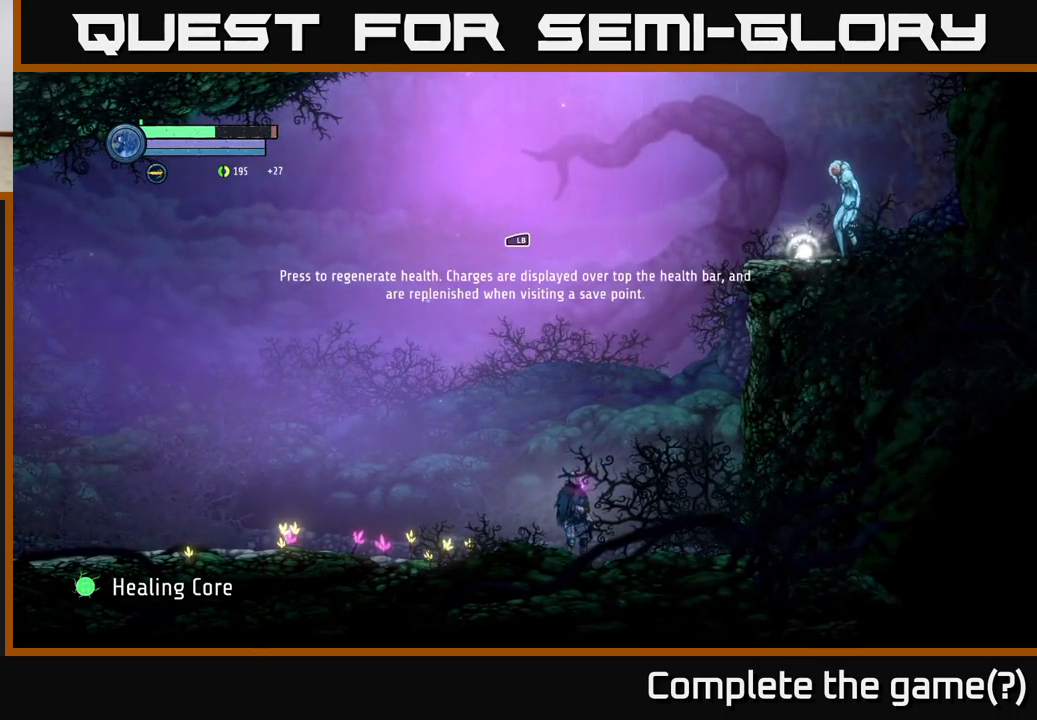
{"buttons": [], "left_stick": "left", "right_stick": "center", "events": [[150, "left_stick", "left"]]}
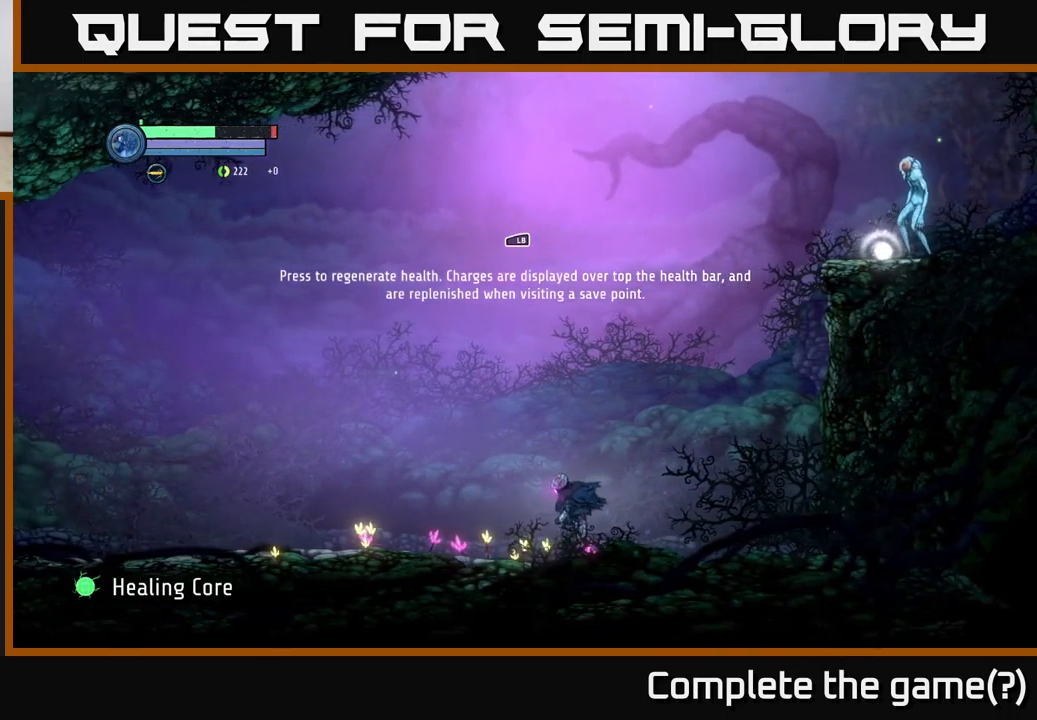
{"buttons": [], "left_stick": "left", "right_stick": "center", "events": []}
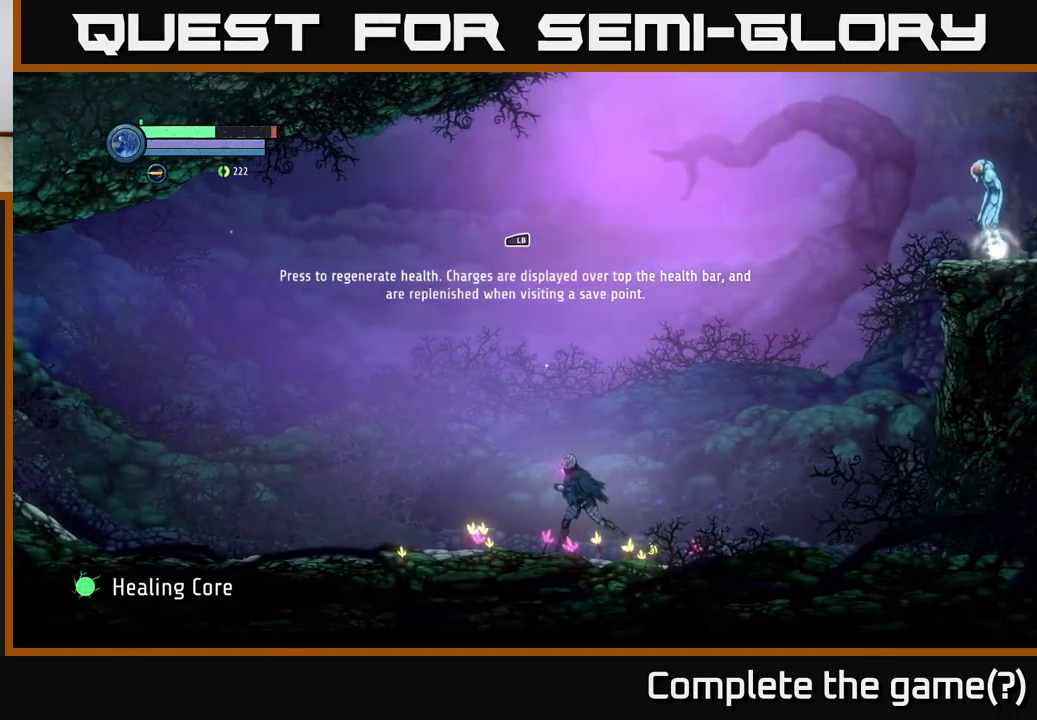
{"buttons": [], "left_stick": "right", "right_stick": "center", "events": [[450, "left_stick", "right"]]}
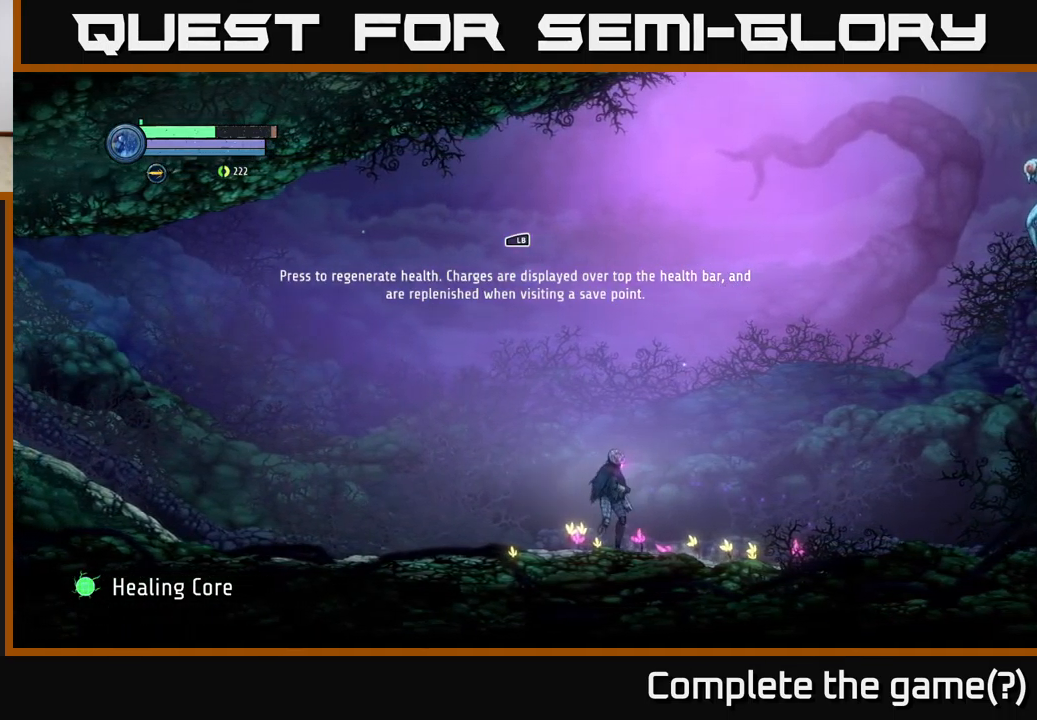
{"buttons": [], "left_stick": "center", "right_stick": "center", "events": [[134, "left_stick", "center"]]}
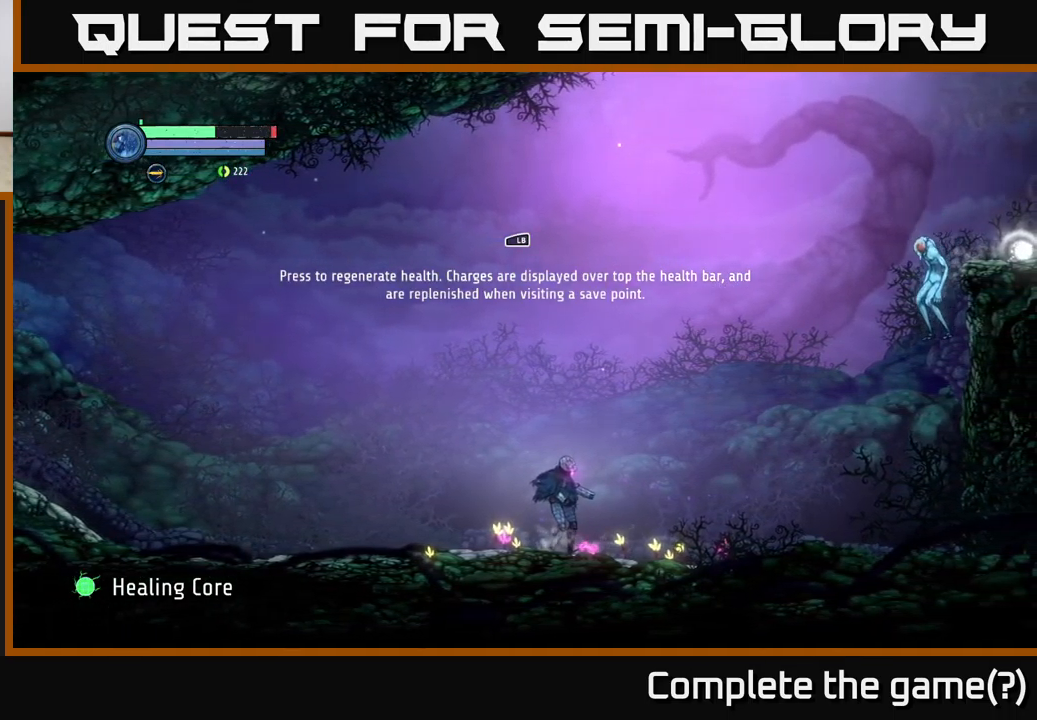
{"buttons": [], "left_stick": "center", "right_stick": "center", "events": []}
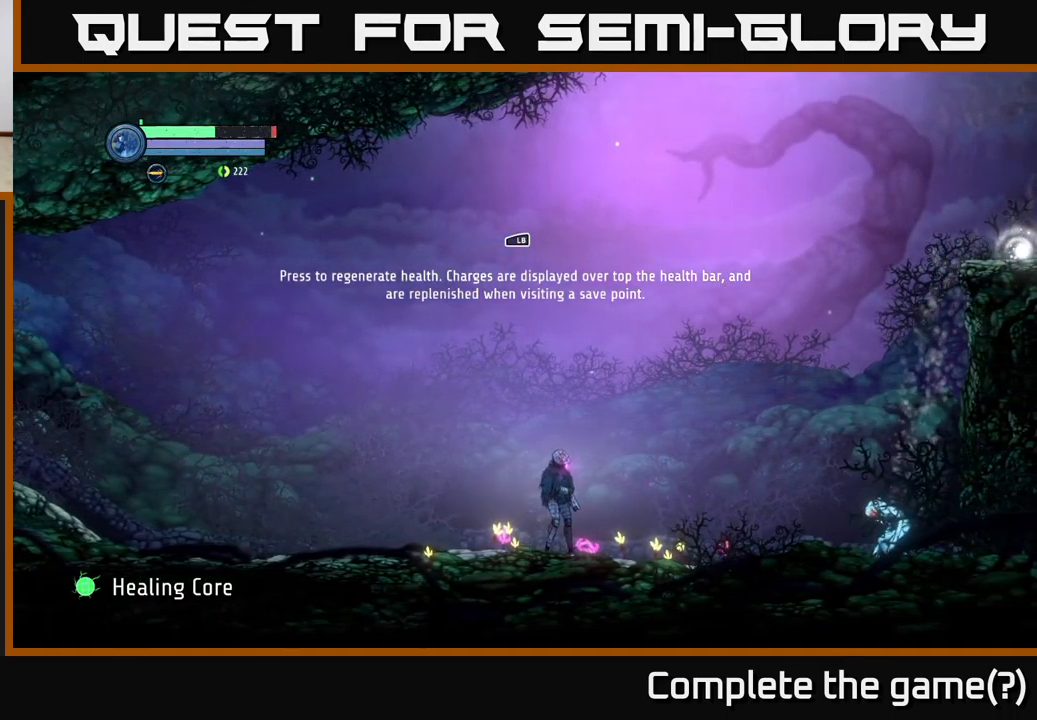
{"buttons": [], "left_stick": "center", "right_stick": "center", "events": []}
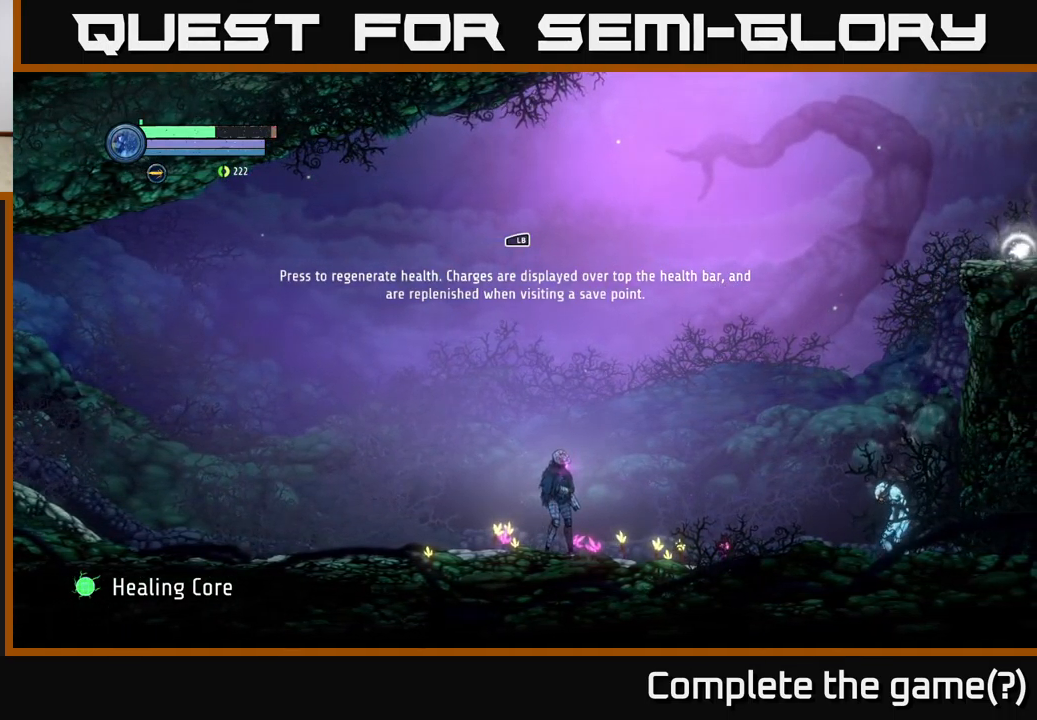
{"buttons": [], "left_stick": "center", "right_stick": "center", "events": []}
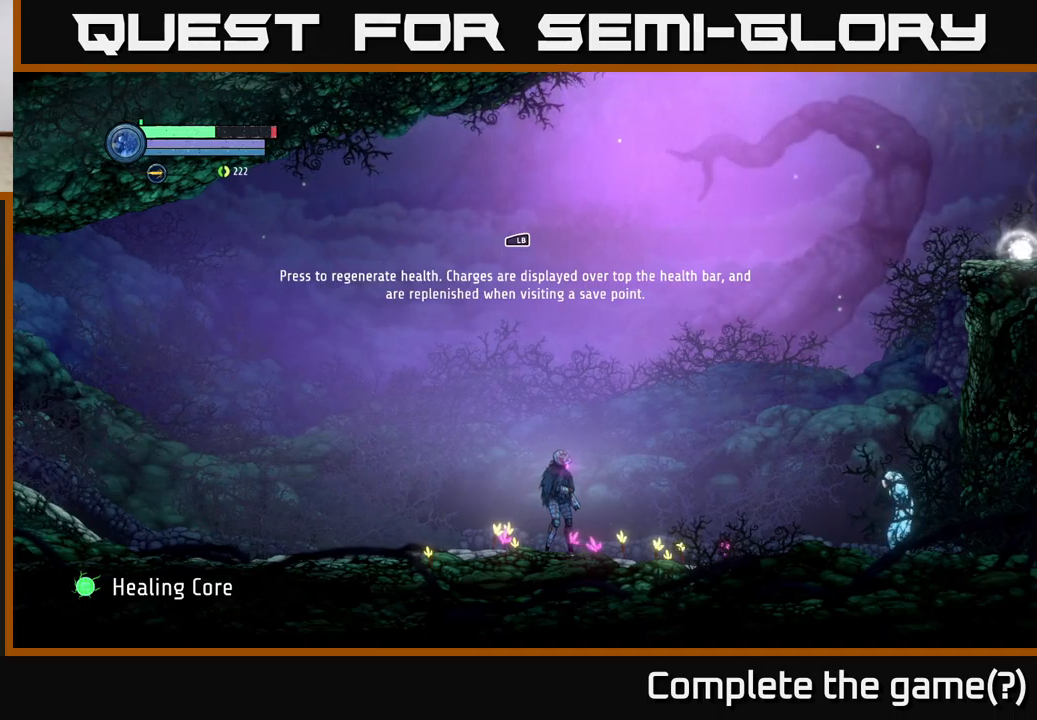
{"buttons": [], "left_stick": "center", "right_stick": "center", "events": []}
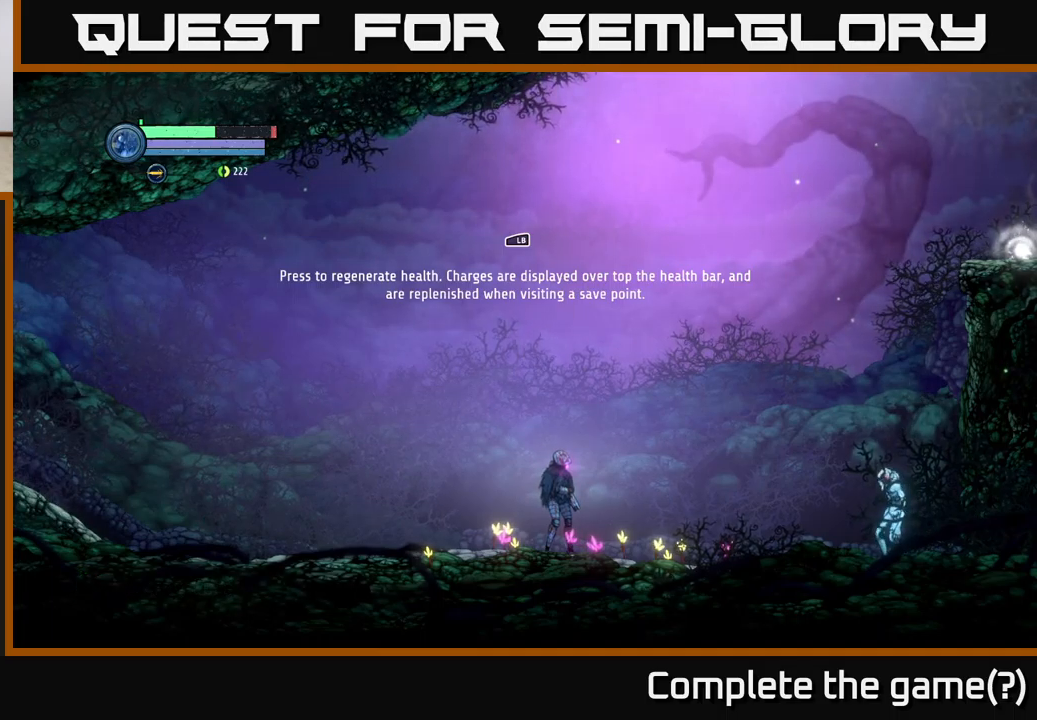
{"buttons": [], "left_stick": "center", "right_stick": "center", "events": []}
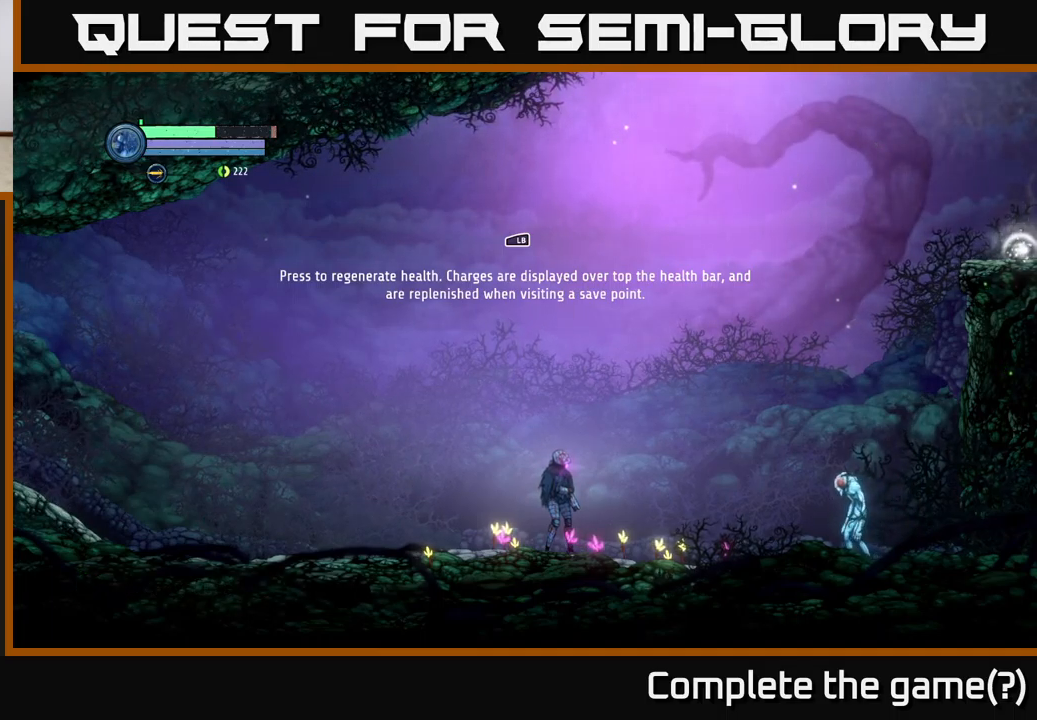
{"buttons": [], "left_stick": "center", "right_stick": "center", "events": []}